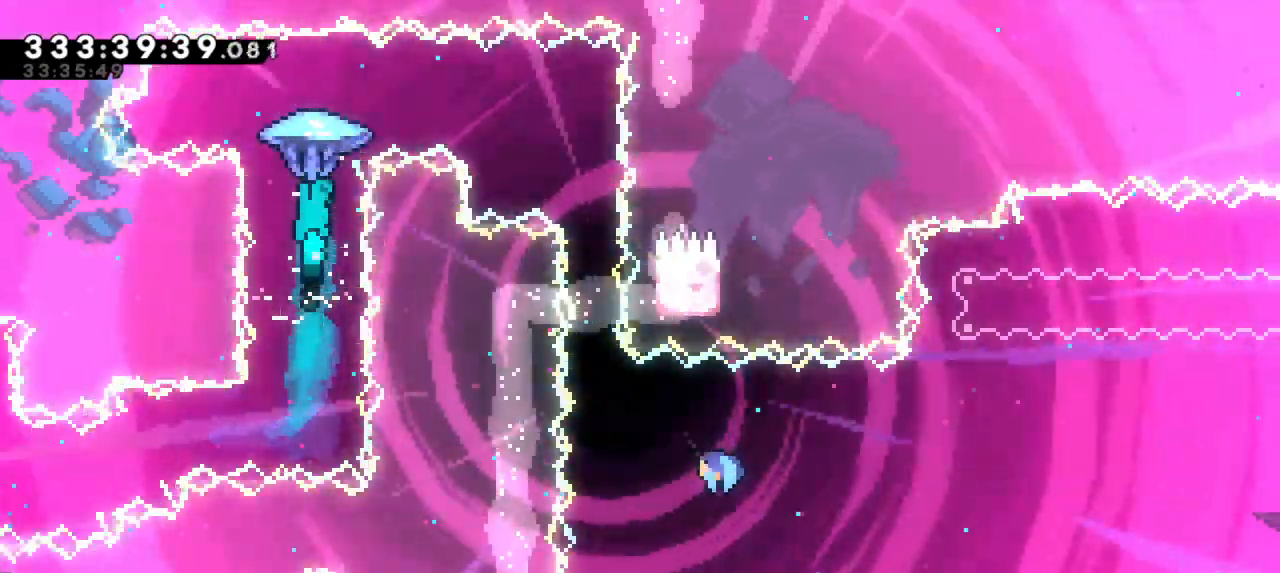
Gameplay with keyboard; each line is a JSON object with the keys held at the frame after it. "events" lists presses ("down") and releases ("up") of "dash", "demo", "down", "grab", "jump", "jump2", "left", "right" and "up" between this image and that frame as [ms after this image, input, new state], when the widget could be followed in between. No other keys are recorded. Mouse input is not recorded. Key names are as the overlay labels them; some are game actions (e.g. jump) rather than physical keys.
{"keys": ["grab", "right"], "events": []}
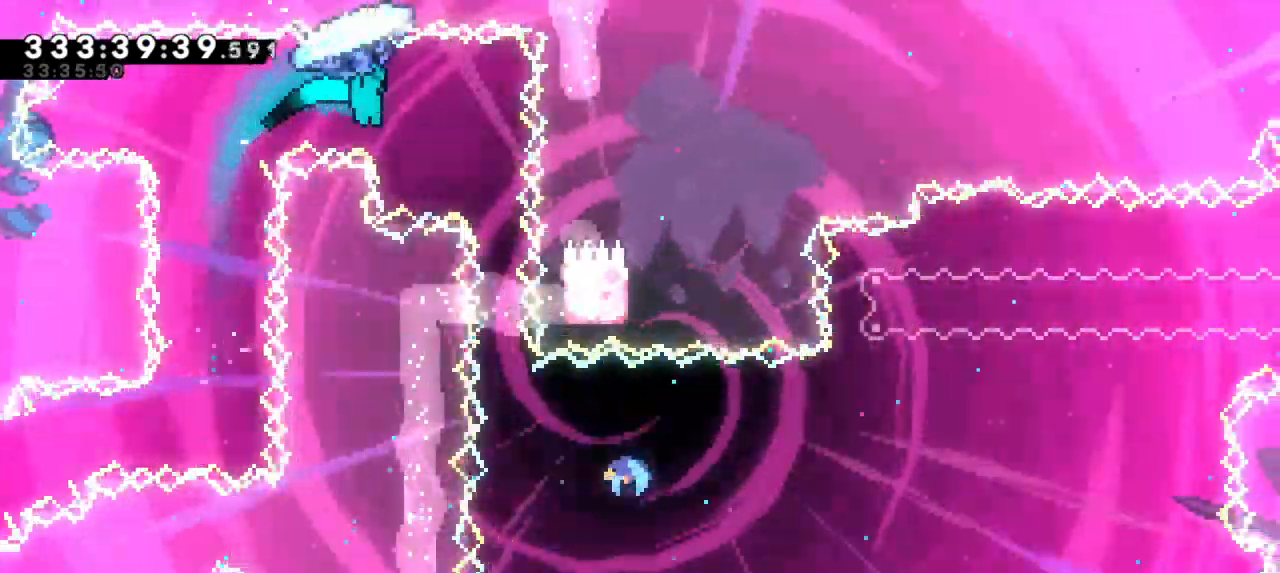
{"keys": ["grab", "right"], "events": [[117, "right", "up"], [500, "right", "down"]]}
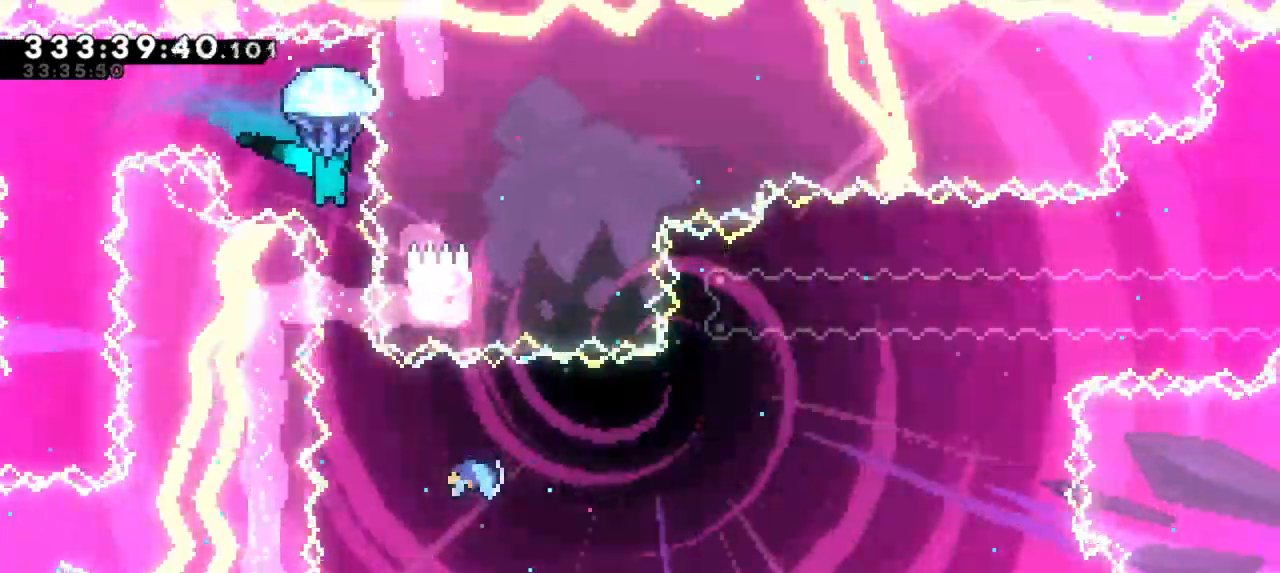
{"keys": [], "events": [[100, "right", "up"], [333, "right", "down"], [417, "right", "up"], [467, "grab", "up"]]}
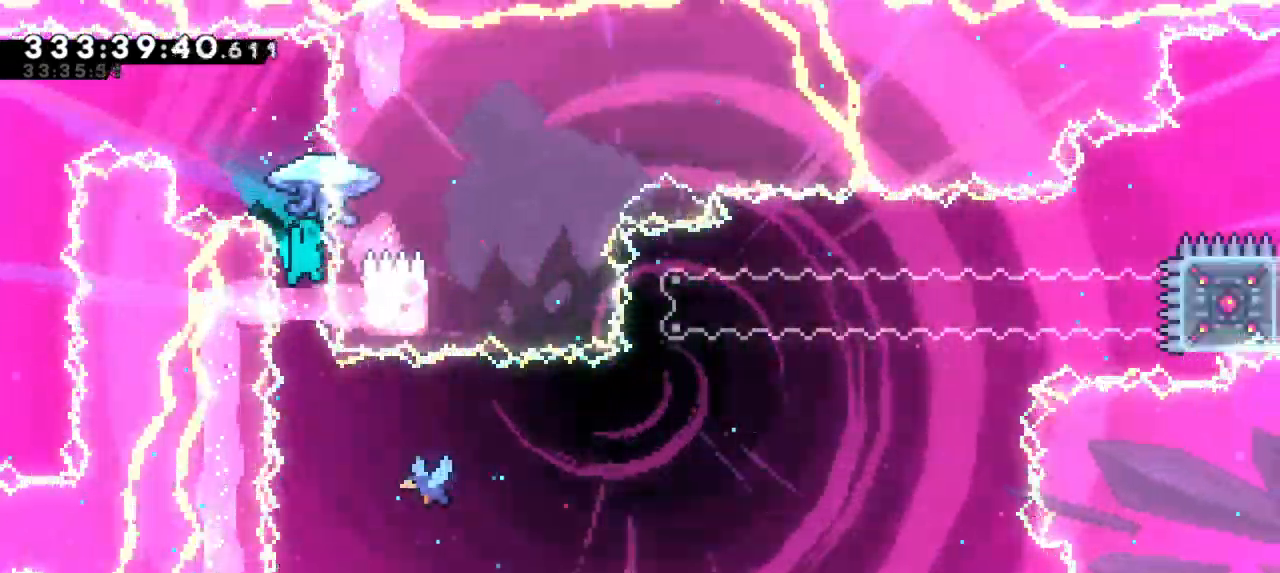
{"keys": ["right"], "events": [[500, "right", "down"]]}
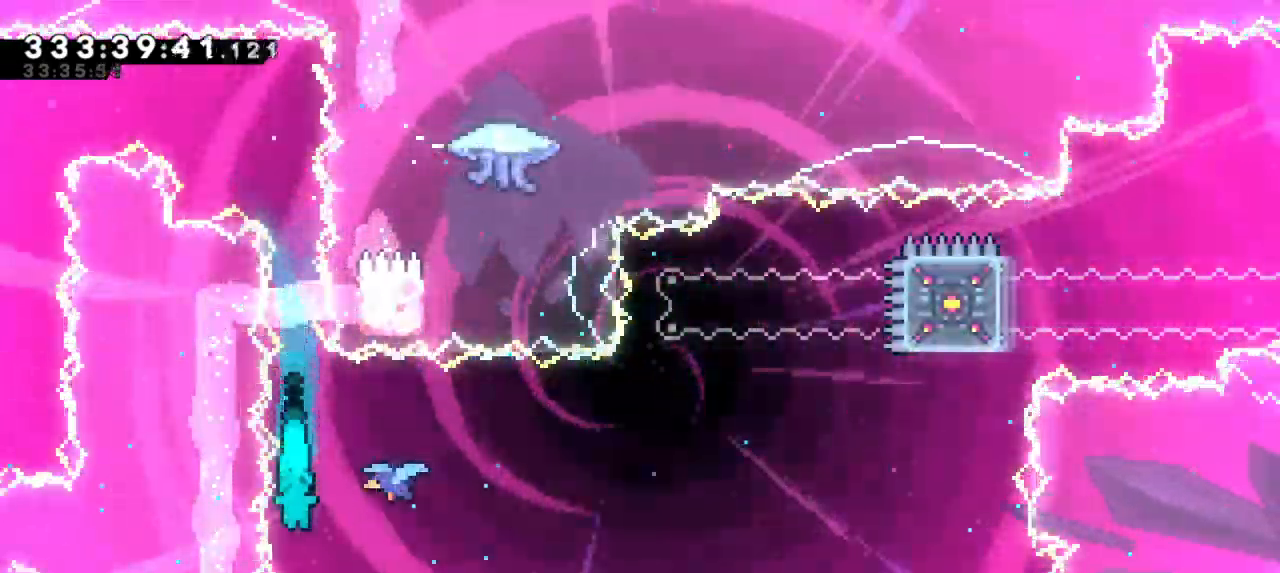
{"keys": ["right"], "events": [[67, "right", "up"], [367, "right", "down"]]}
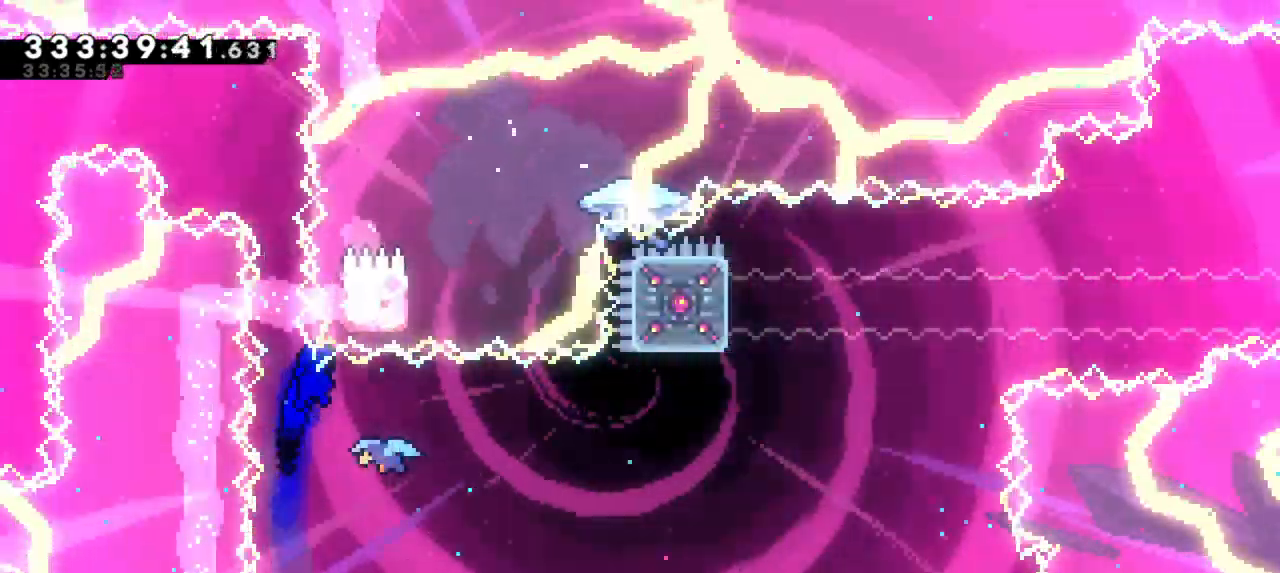
{"keys": [], "events": [[417, "right", "up"]]}
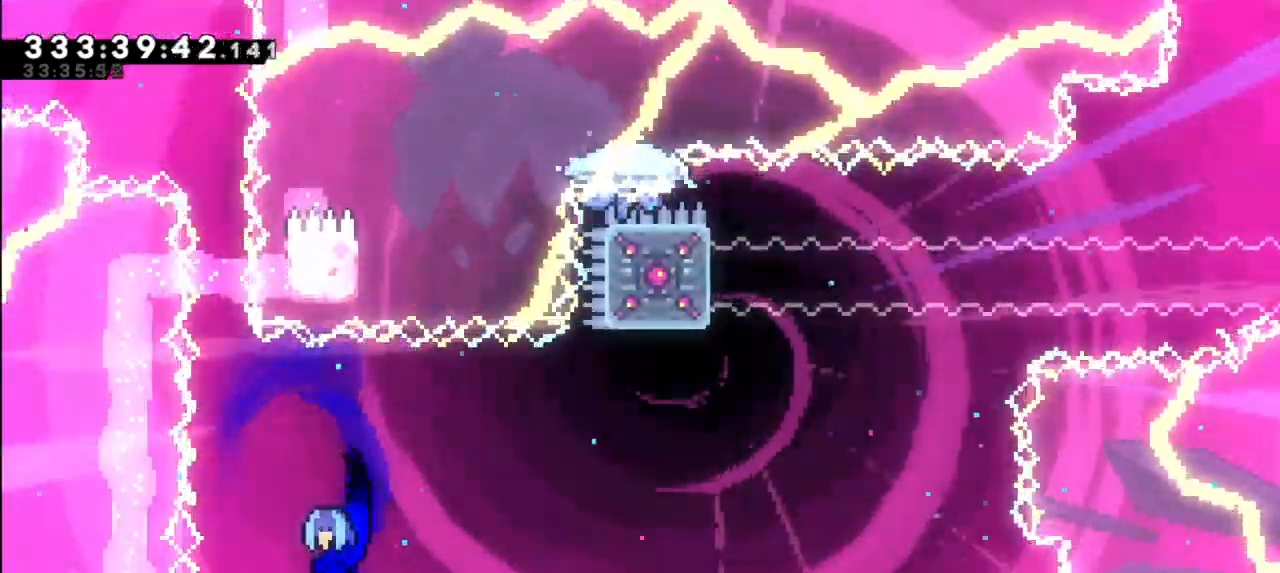
{"keys": ["dash"], "events": [[500, "dash", "down"]]}
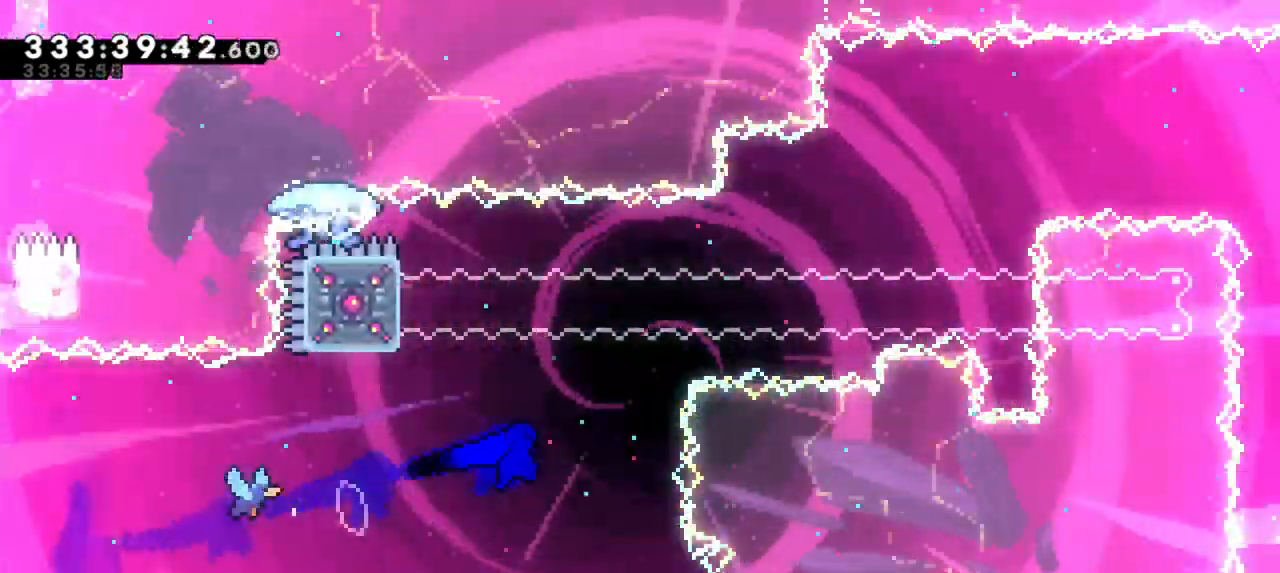
{"keys": ["left"], "events": [[17, "up", "down"], [217, "jump2", "down"], [233, "right", "down"], [283, "up", "up"], [317, "dash", "up"], [450, "right", "up"], [483, "left", "down"], [500, "jump2", "up"]]}
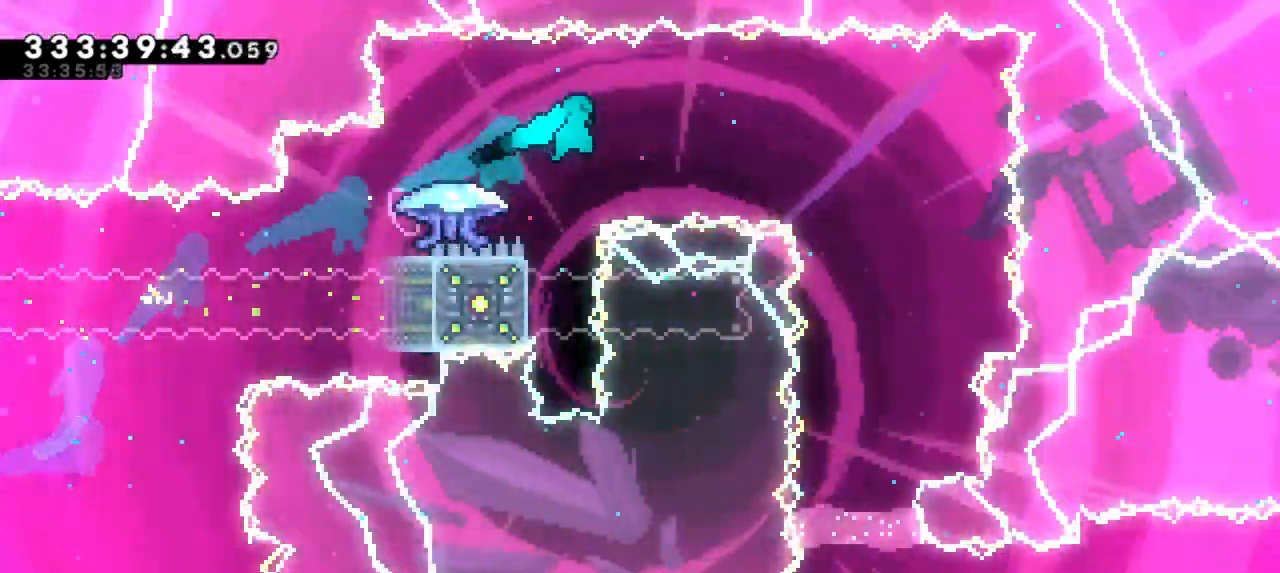
{"keys": ["left"], "events": []}
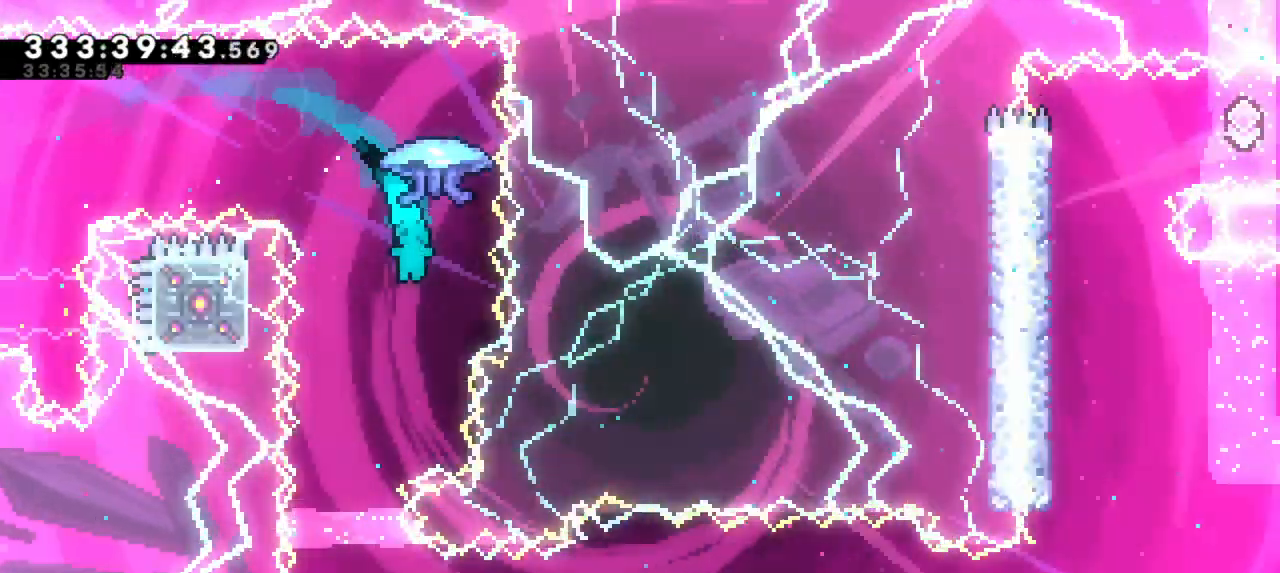
{"keys": ["right"], "events": [[267, "left", "up"], [283, "right", "down"]]}
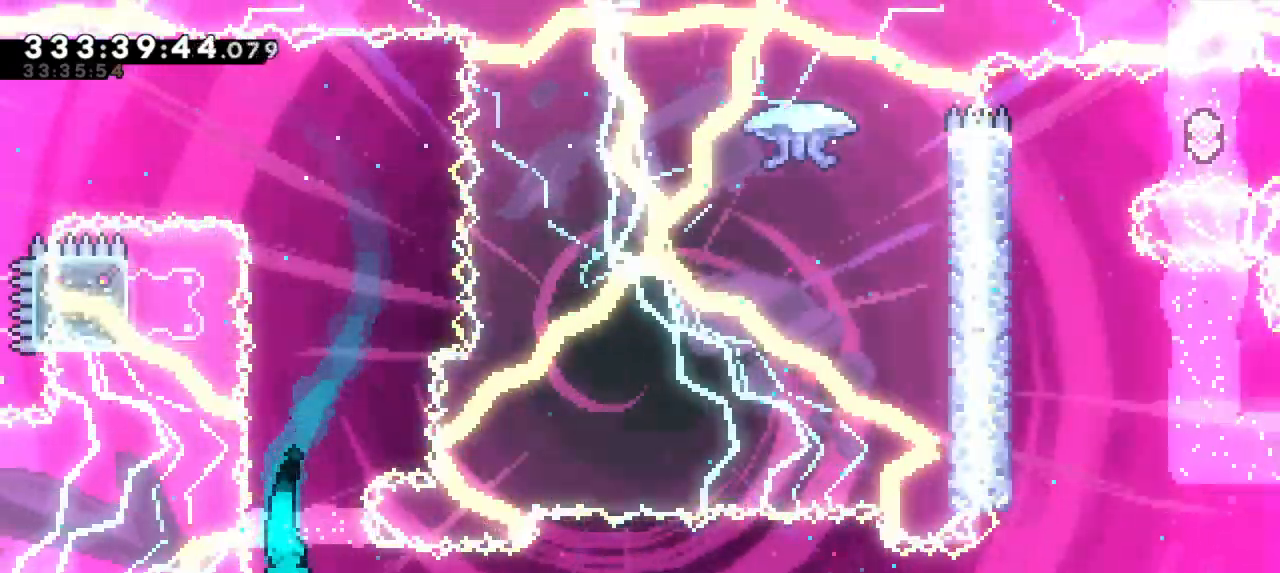
{"keys": ["jump2", "right"], "events": [[83, "dash", "down"], [83, "down", "down"], [300, "jump2", "down"], [367, "dash", "up"], [383, "down", "up"]]}
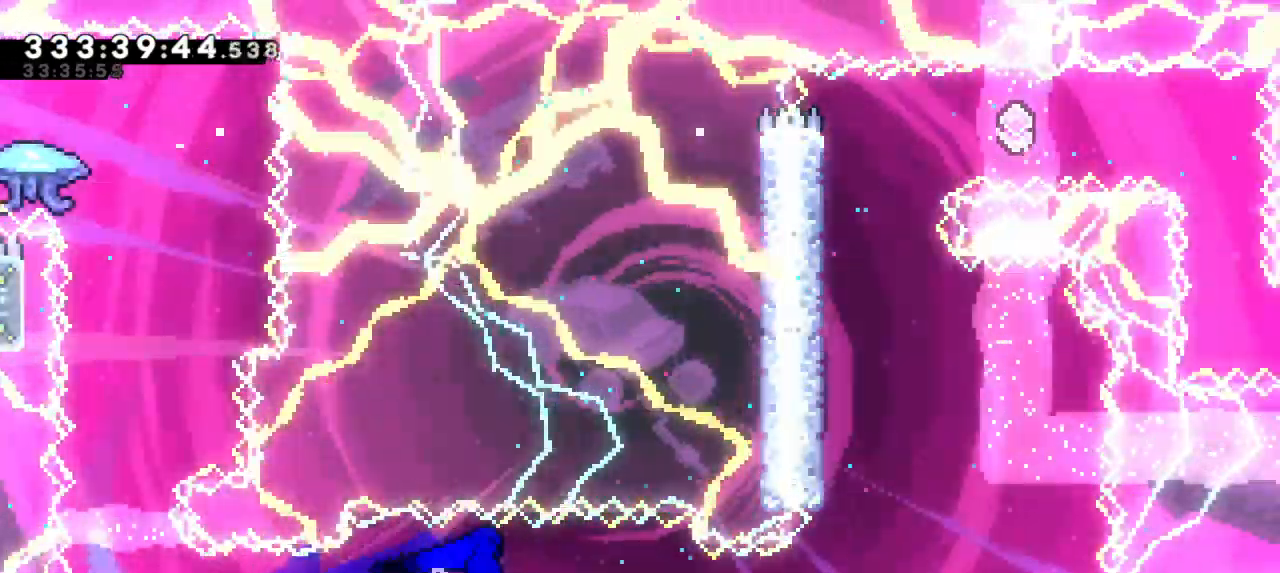
{"keys": ["dash", "up"], "events": [[383, "dash", "down"], [383, "jump2", "up"], [383, "up", "down"], [433, "right", "up"]]}
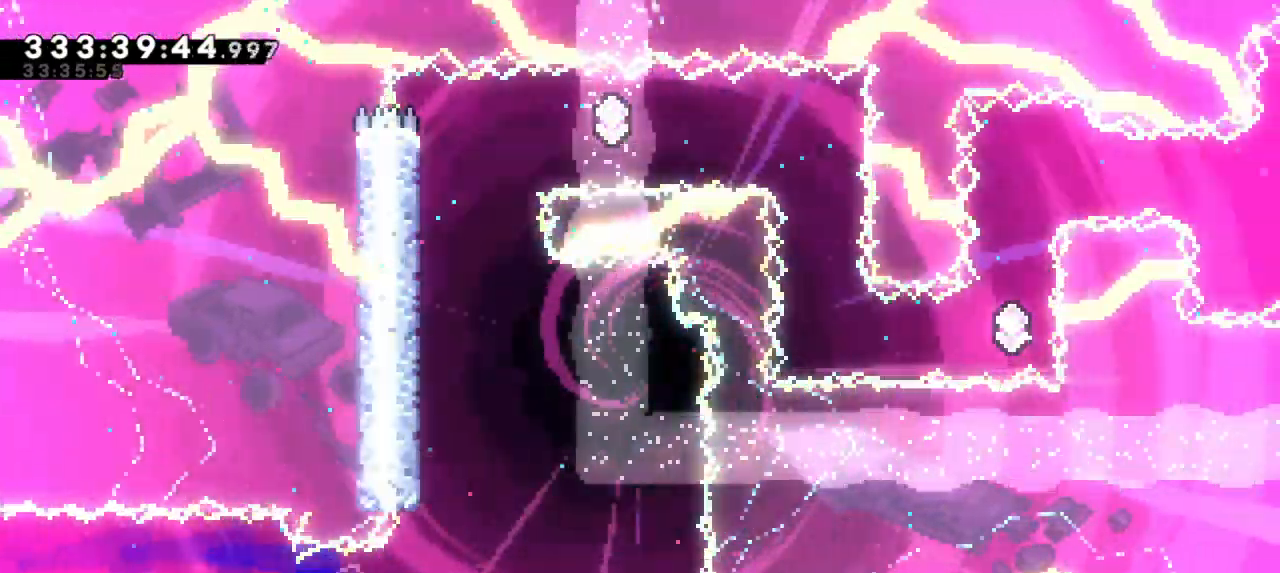
{"keys": ["grab", "jump2", "left"], "events": [[83, "grab", "down"], [100, "left", "down"], [133, "dash", "up"], [133, "up", "up"], [317, "jump2", "down"]]}
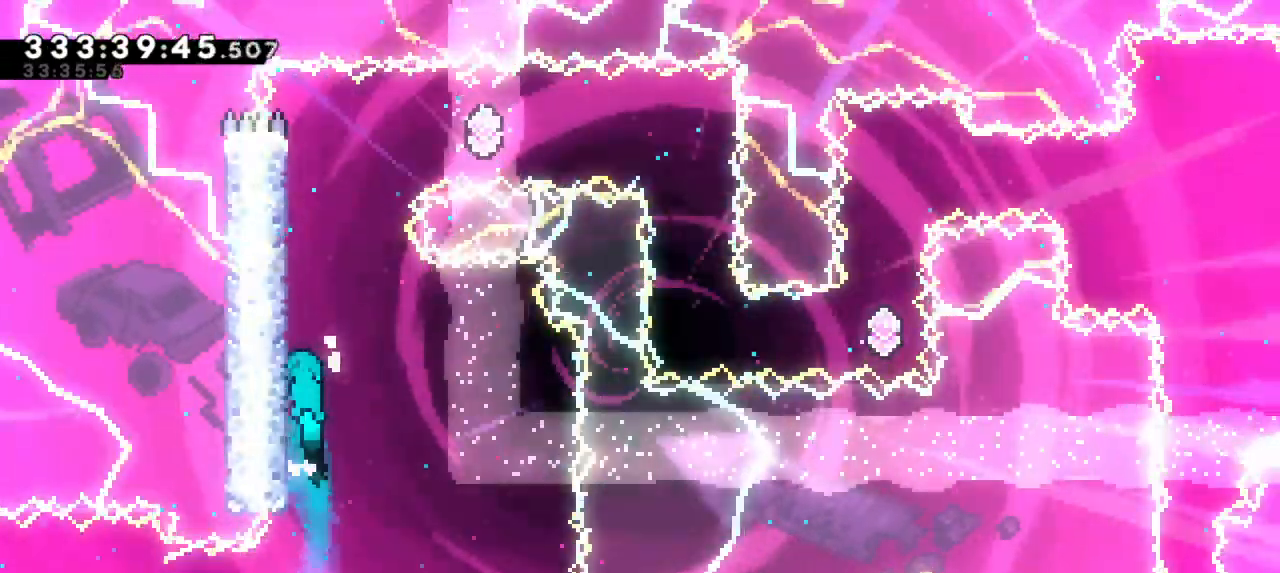
{"keys": ["grab", "jump2", "right"], "events": [[17, "jump2", "up"], [67, "jump2", "down"], [200, "jump2", "up"], [267, "jump2", "down"], [417, "jump2", "up"], [417, "left", "up"], [417, "right", "down"], [467, "jump2", "down"]]}
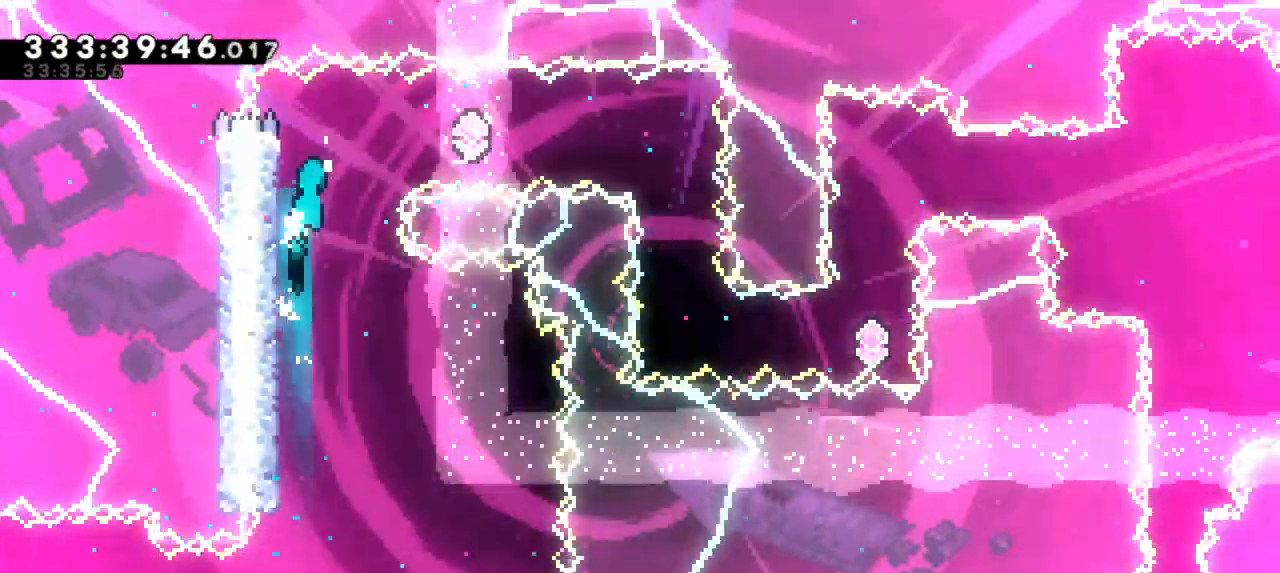
{"keys": ["dash"], "events": [[350, "grab", "up"], [383, "jump2", "up"], [417, "dash", "down"], [433, "right", "up"]]}
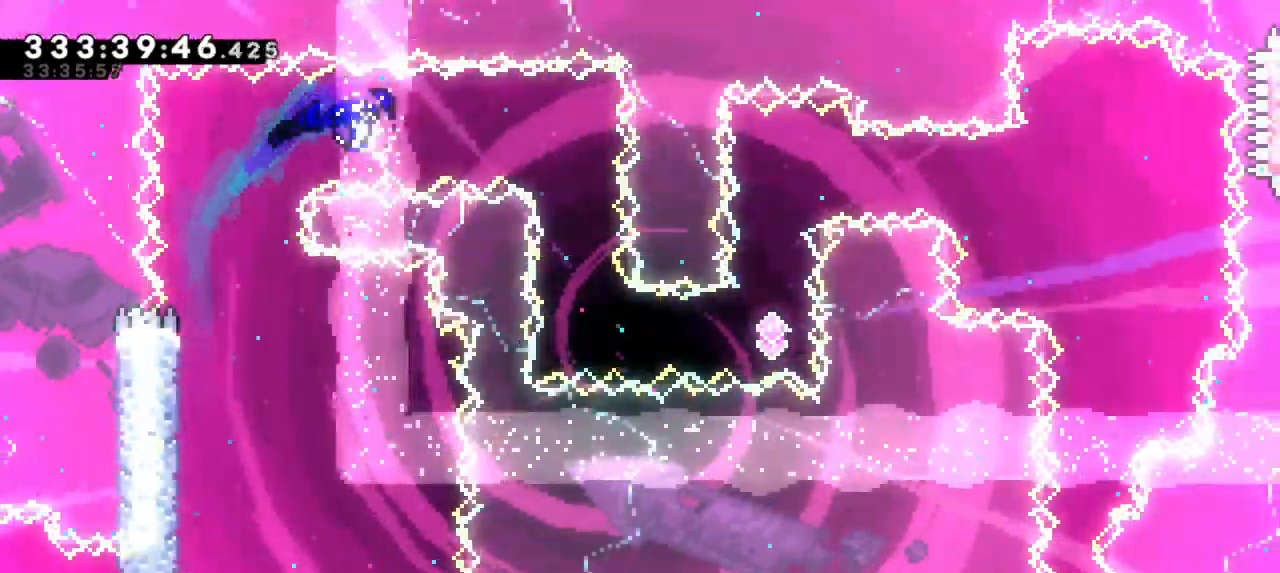
{"keys": [], "events": [[67, "dash", "up"]]}
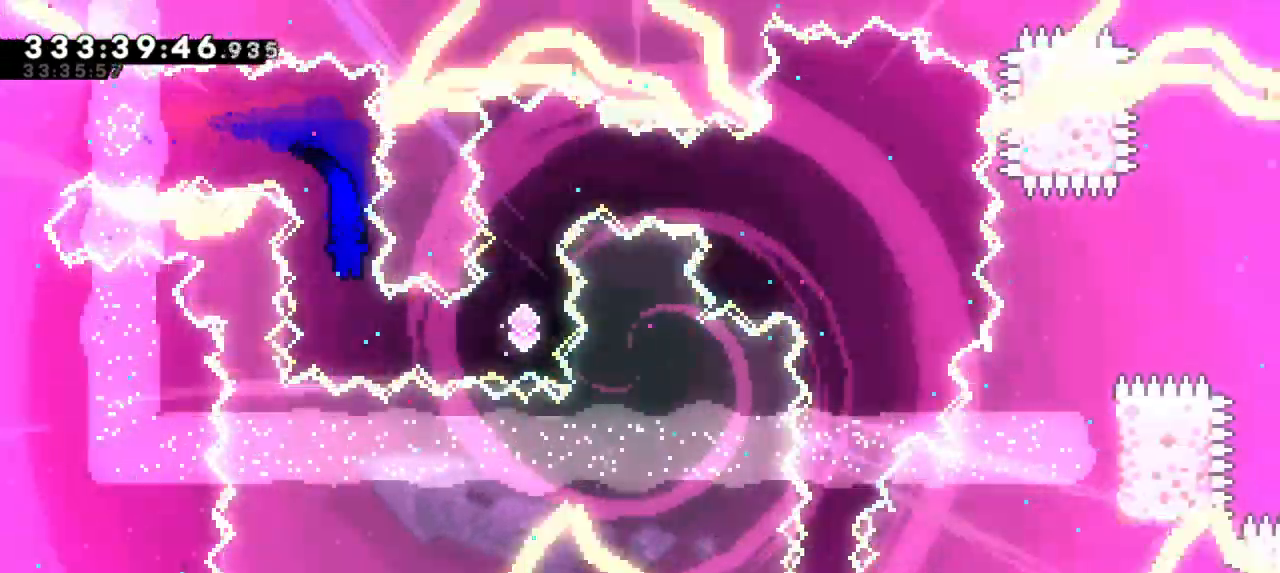
{"keys": ["dash", "up"], "events": [[100, "right", "down"], [117, "dash", "down"], [317, "dash", "up"], [333, "right", "up"], [400, "up", "down"], [417, "dash", "down"]]}
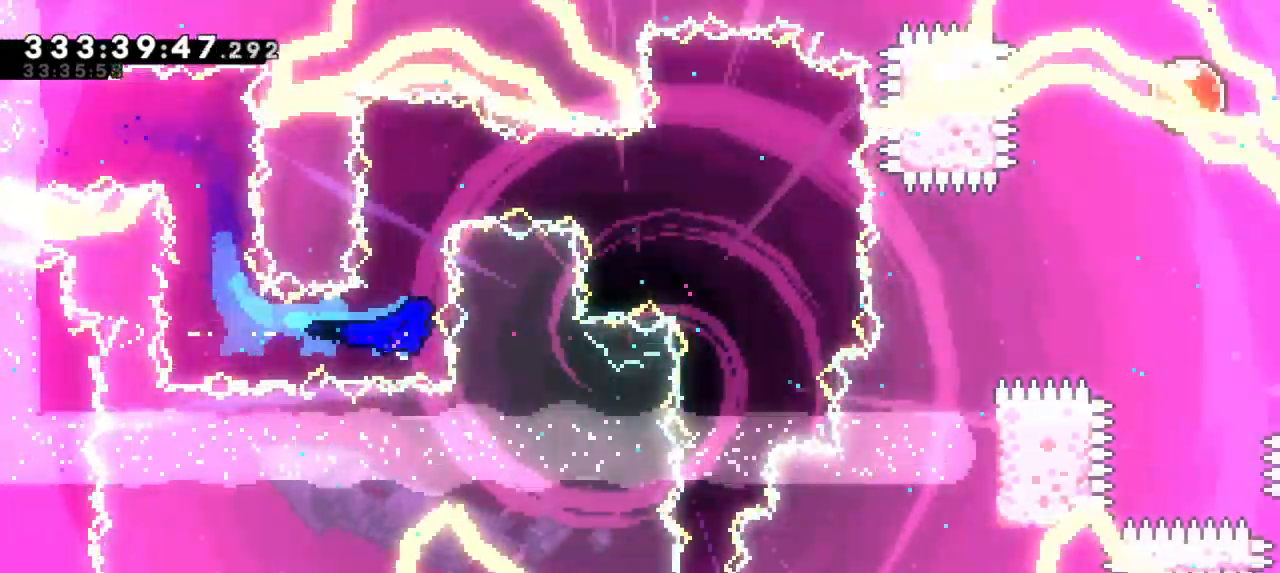
{"keys": ["dash", "right"], "events": [[33, "up", "up"], [83, "dash", "up"], [483, "right", "down"], [500, "dash", "down"]]}
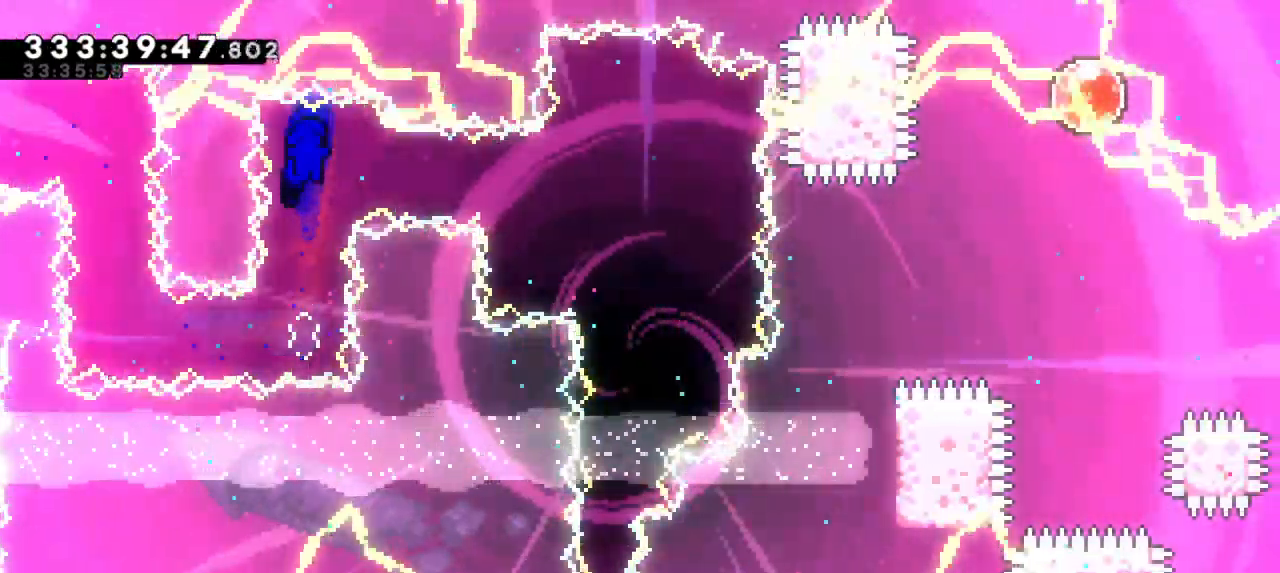
{"keys": ["grab"], "events": [[200, "grab", "down"], [217, "dash", "up"], [400, "right", "up"]]}
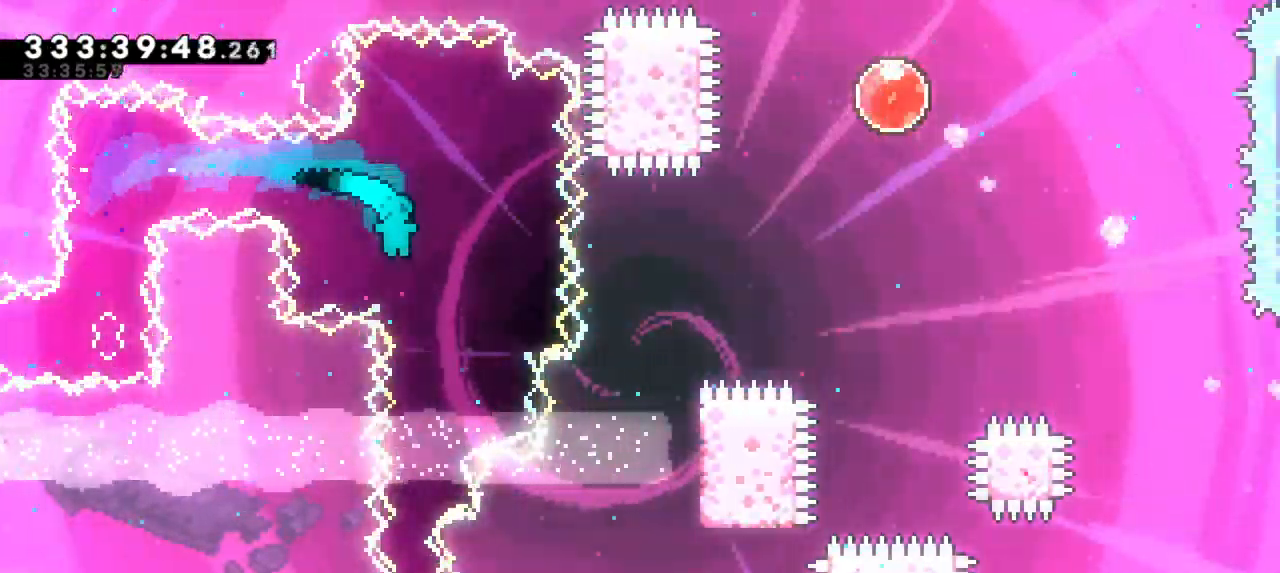
{"keys": ["down", "grab"], "events": [[267, "down", "down"]]}
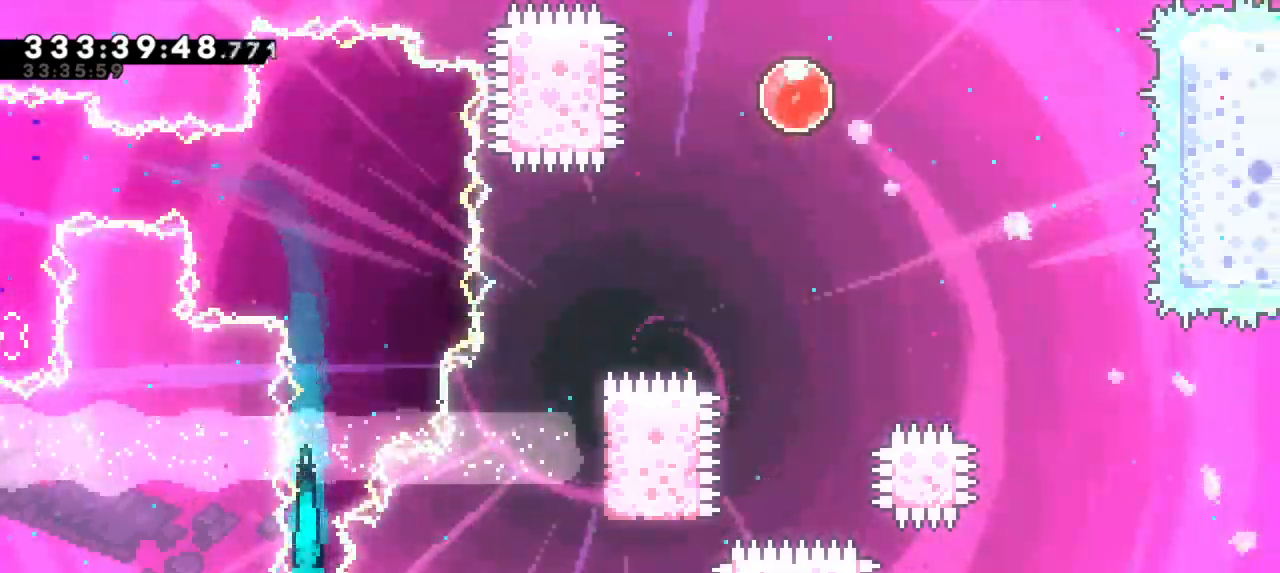
{"keys": ["down", "grab"], "events": []}
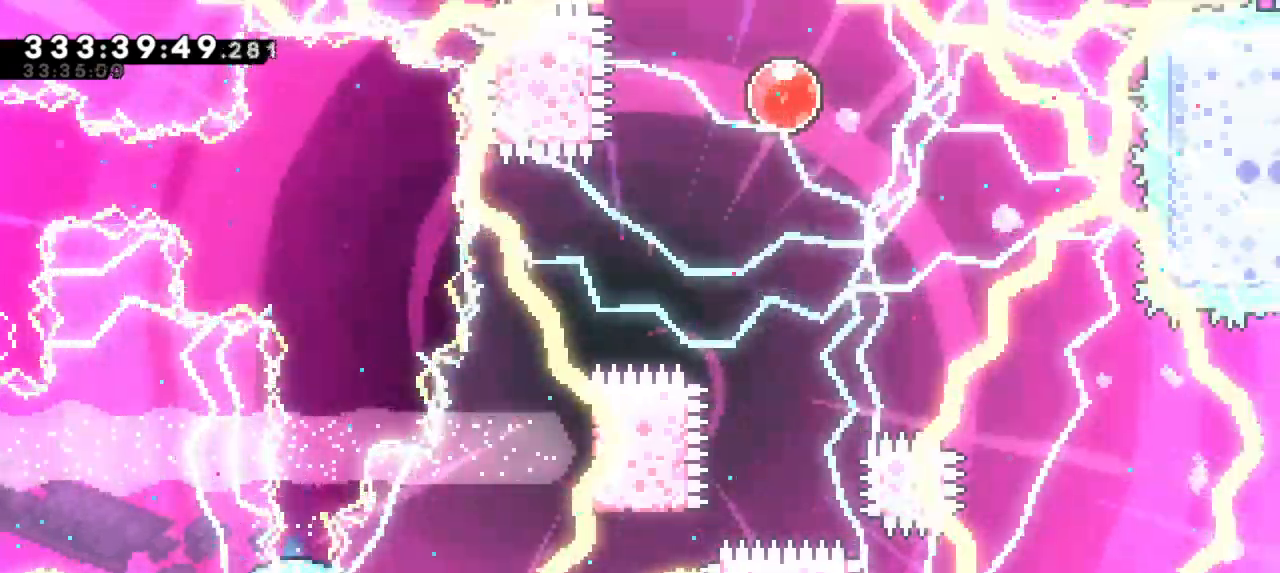
{"keys": ["down", "grab"], "events": []}
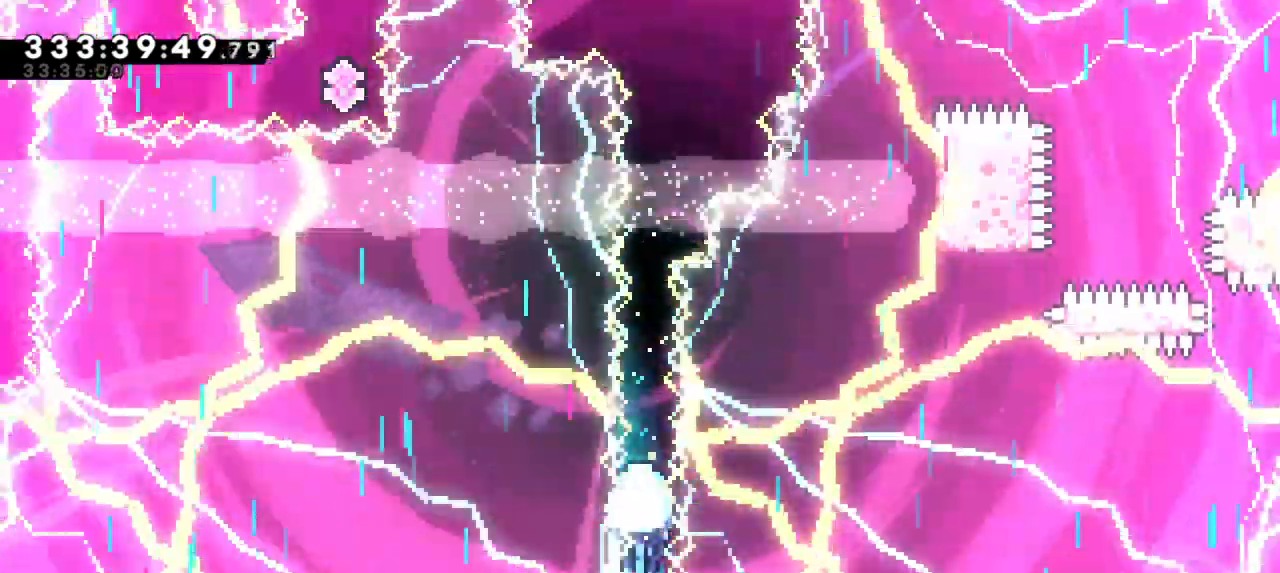
{"keys": ["down", "grab"], "events": []}
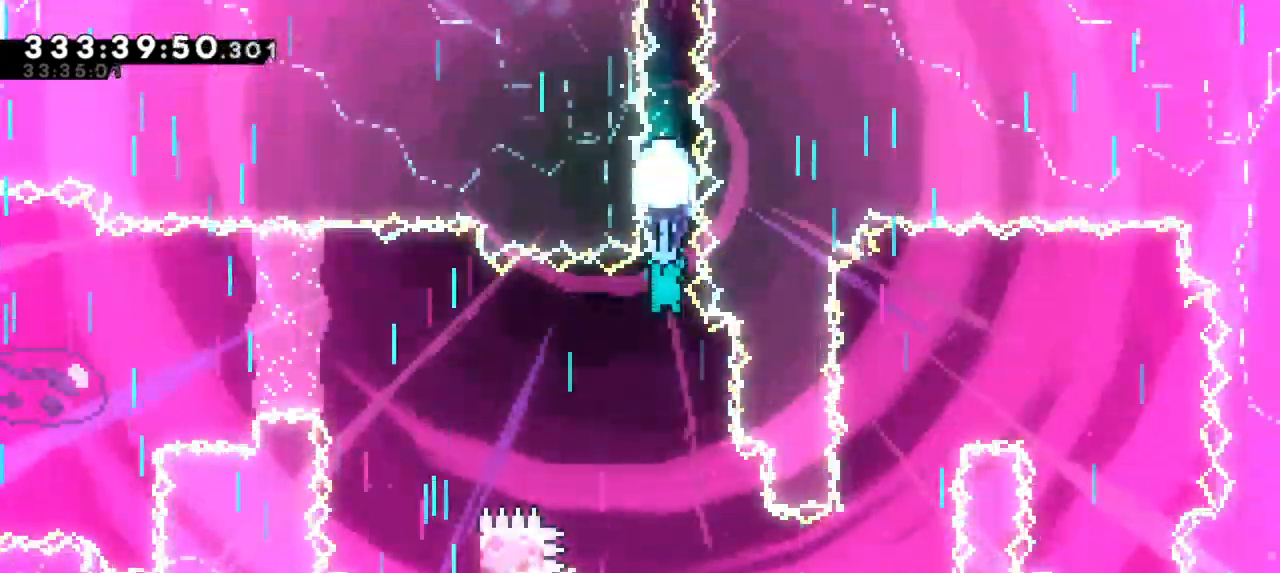
{"keys": ["down", "grab"], "events": []}
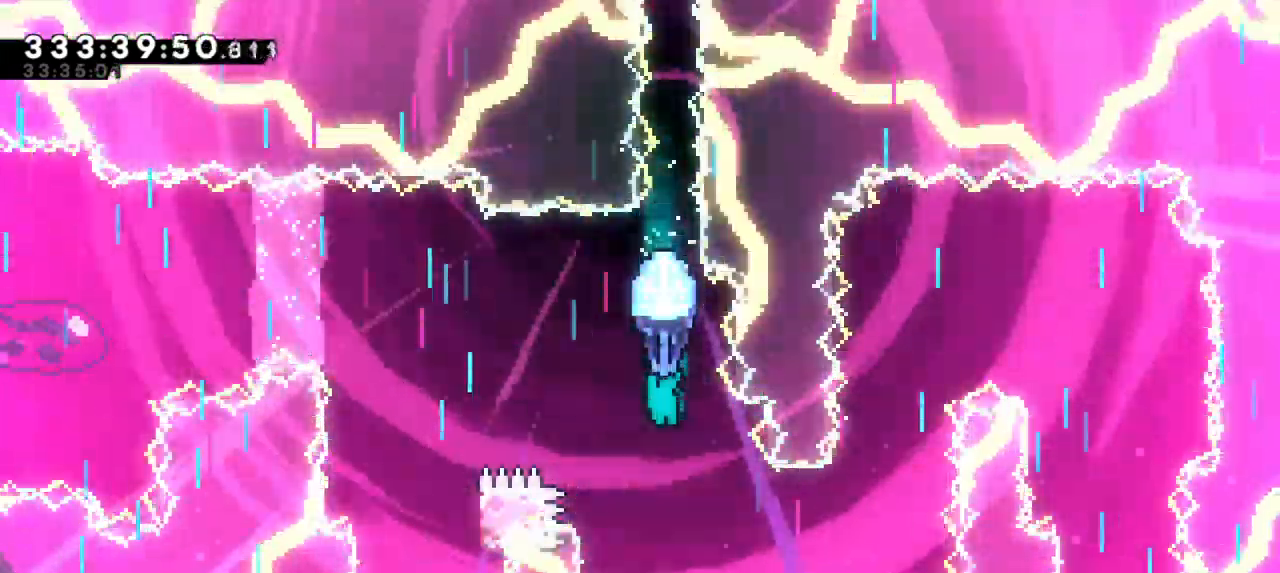
{"keys": ["grab", "right"], "events": [[200, "right", "down"], [367, "down", "up"]]}
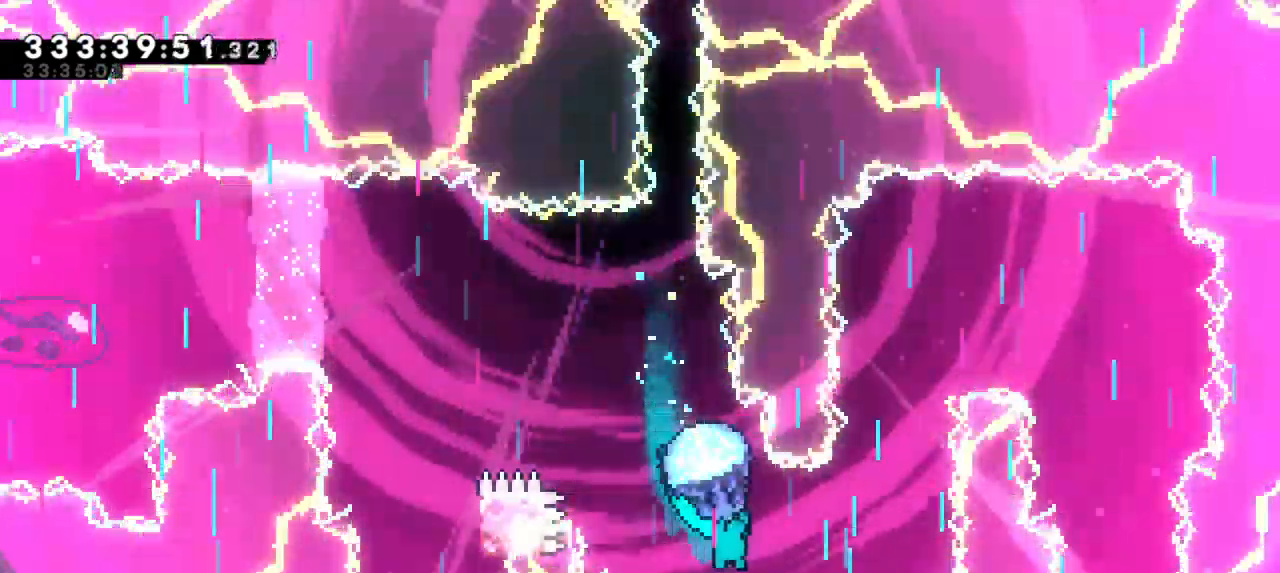
{"keys": ["grab", "up"], "events": [[183, "right", "up"], [317, "up", "down"]]}
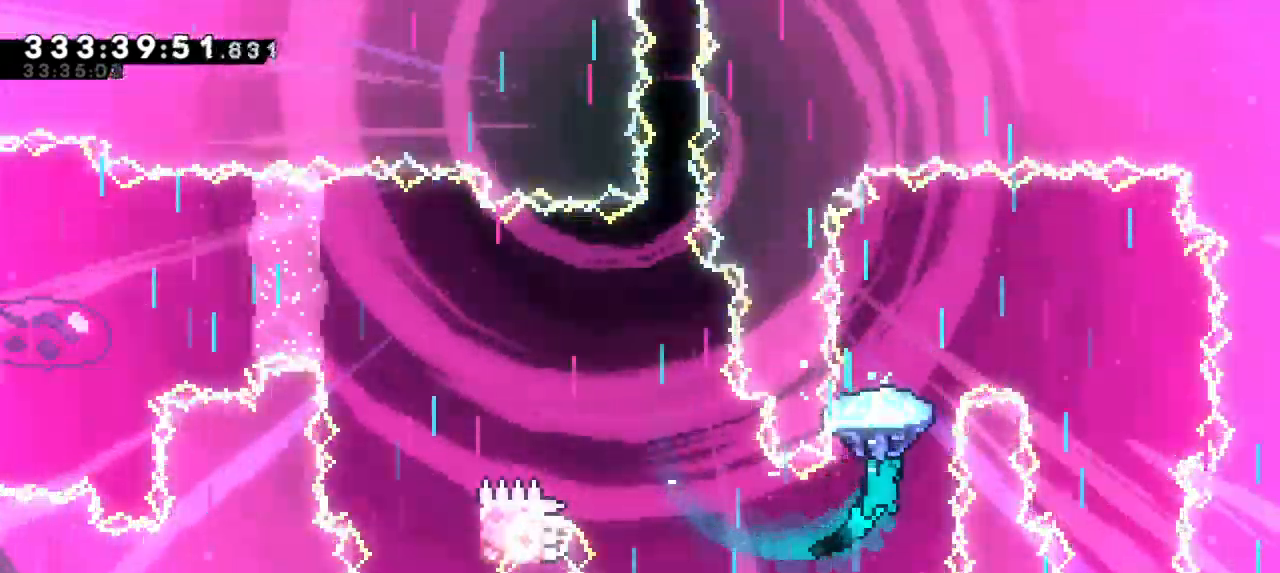
{"keys": ["grab", "right"], "events": [[233, "right", "down"], [267, "up", "up"]]}
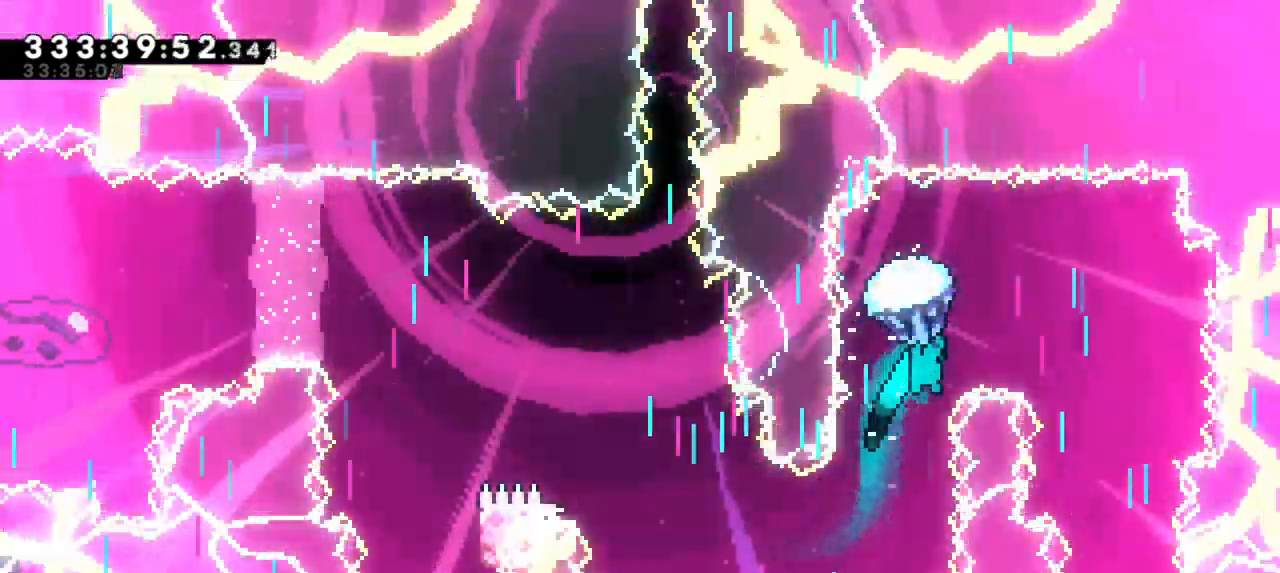
{"keys": ["down", "grab"], "events": [[167, "down", "down"], [283, "right", "up"]]}
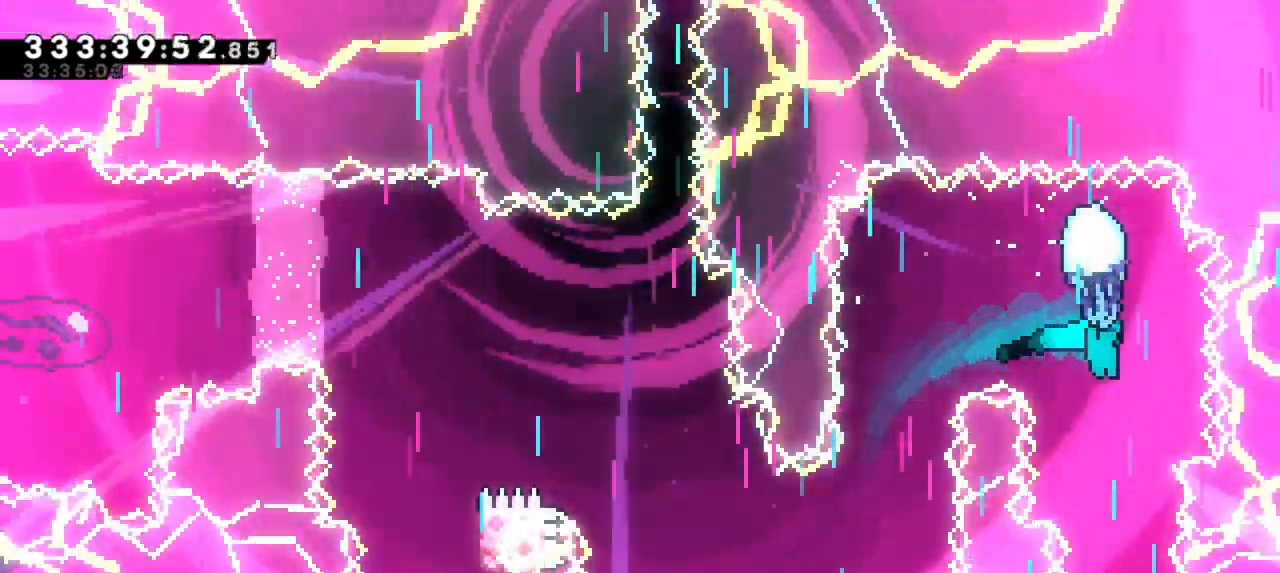
{"keys": ["down", "grab"], "events": []}